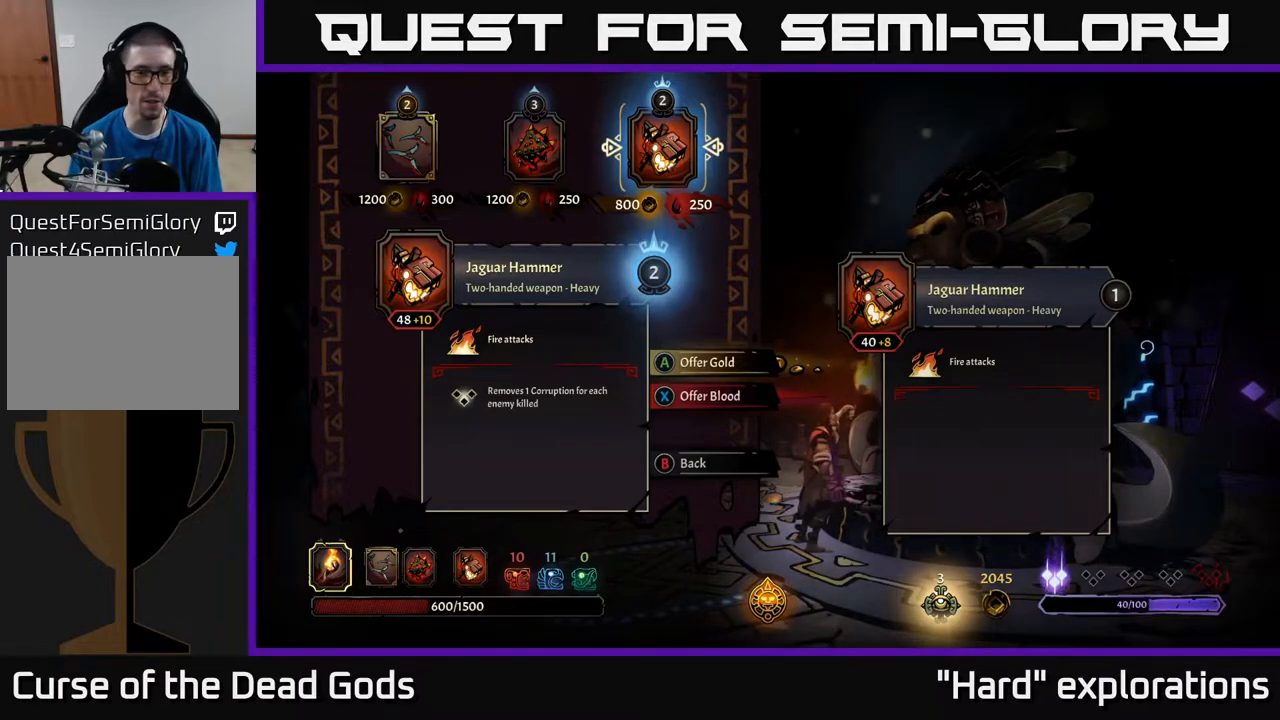
Gameplay with a controller (Xbox layout); each line is a JSON object with the inputs held at the frame after it. "events" lists button and stick changes between this image and that frame as [ms after this image, input, new state], when the widget could be followed in between.
{"buttons": [], "left_stick": "center", "right_stick": "center", "events": [[383, "A", "down"], [433, "A", "up"]]}
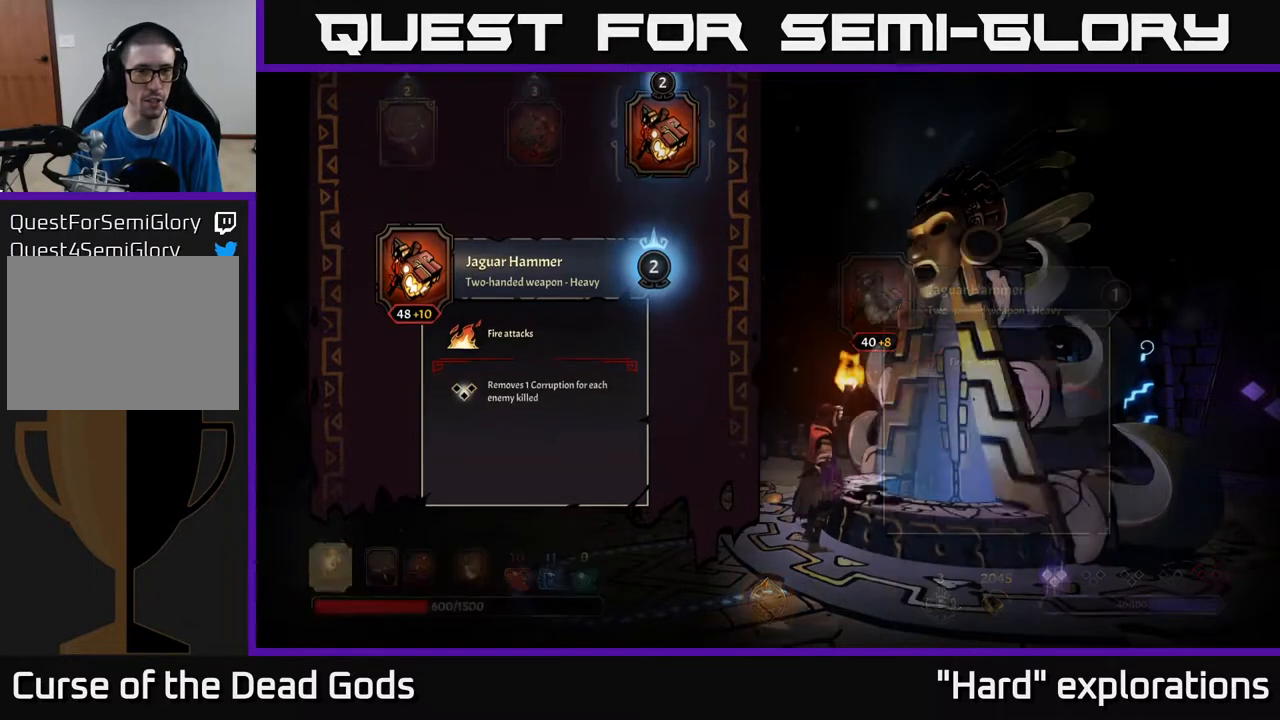
{"buttons": [], "left_stick": "center", "right_stick": "center", "events": []}
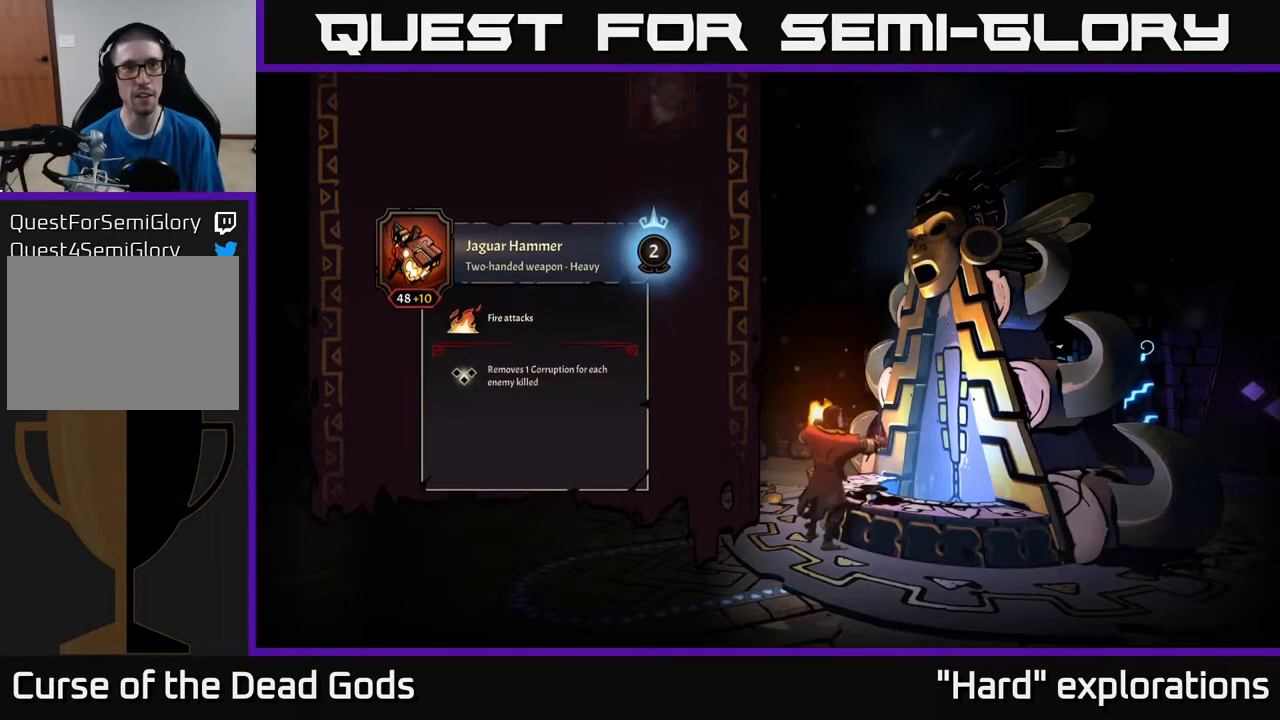
{"buttons": [], "left_stick": "center", "right_stick": "center", "events": []}
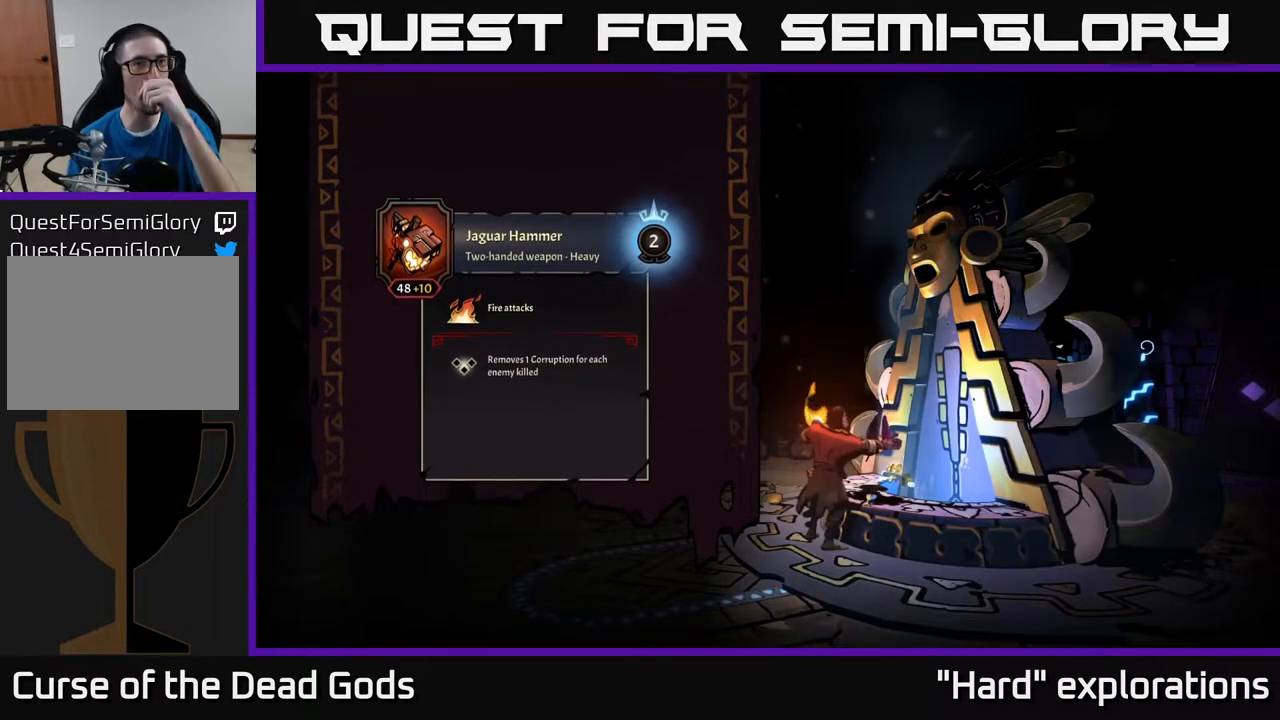
{"buttons": [], "left_stick": "center", "right_stick": "center", "events": []}
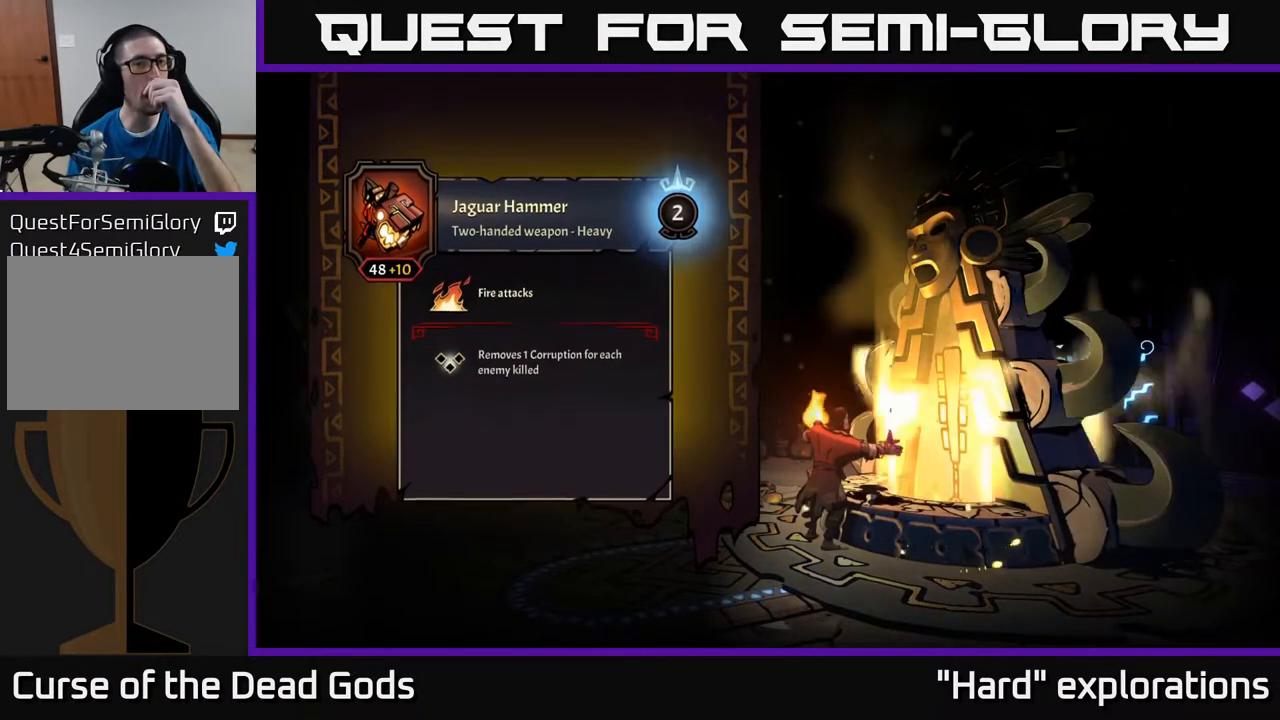
{"buttons": [], "left_stick": "center", "right_stick": "center", "events": []}
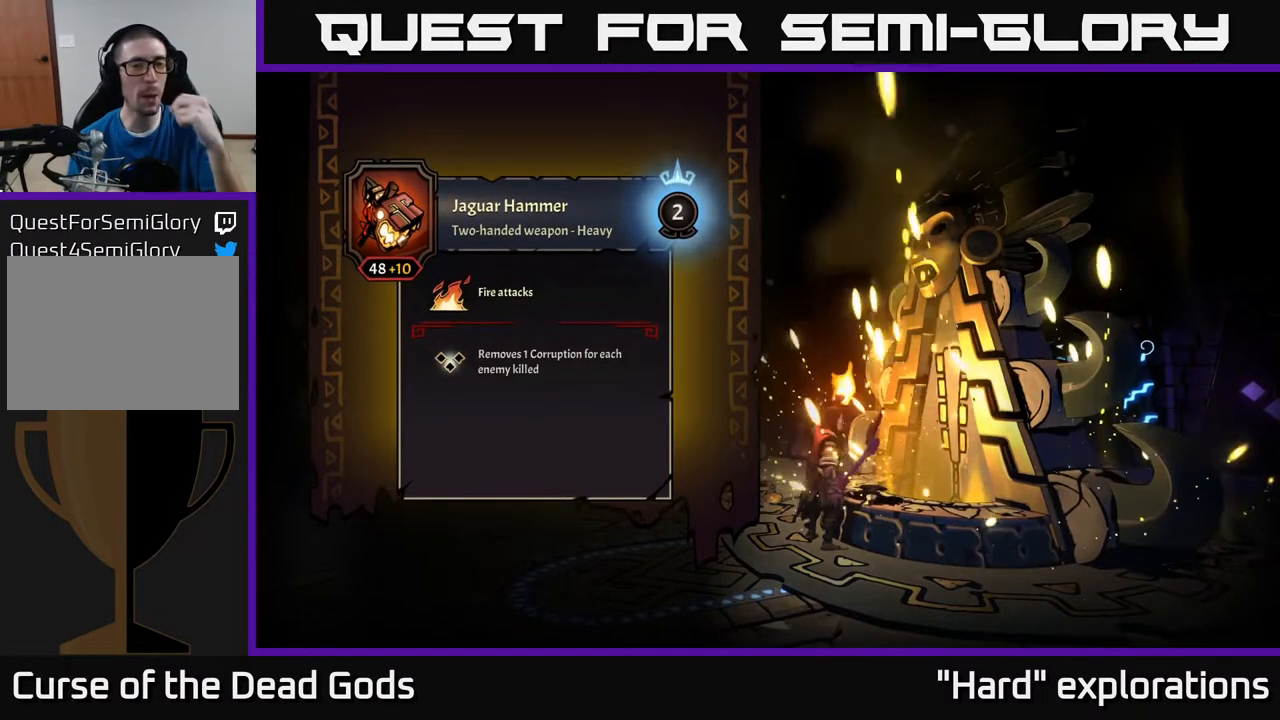
{"buttons": [], "left_stick": "center", "right_stick": "center", "events": []}
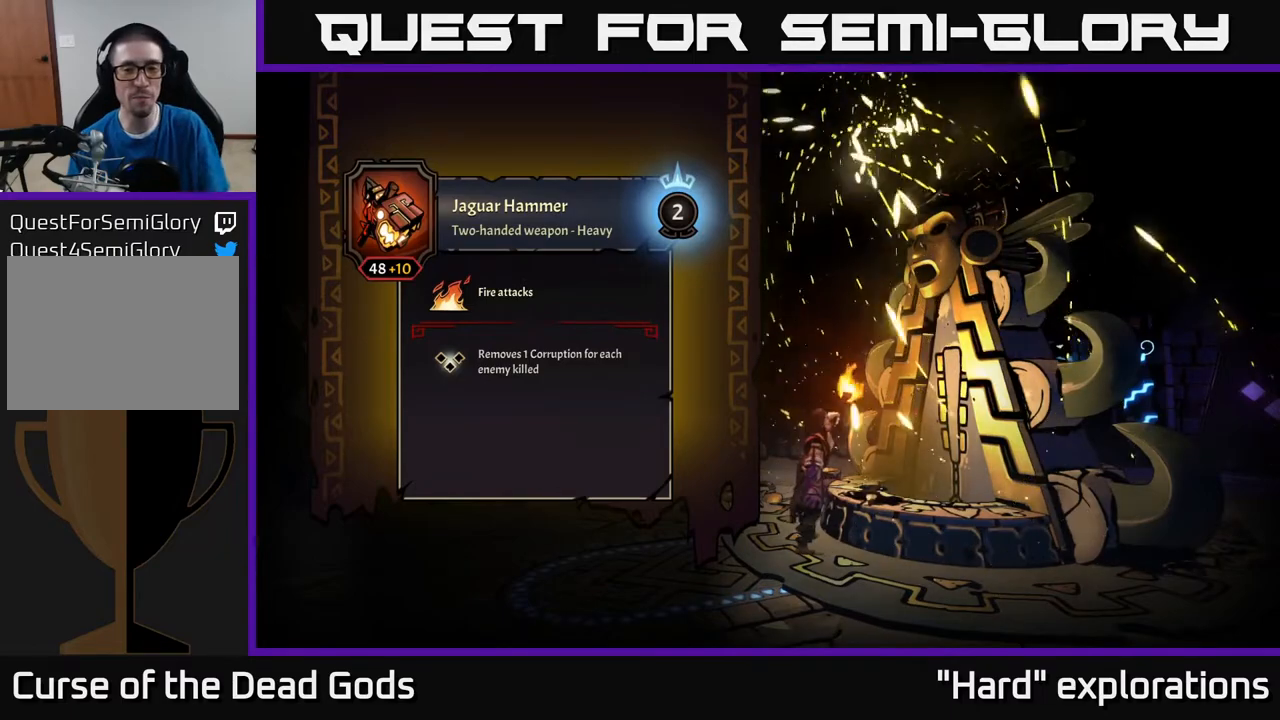
{"buttons": [], "left_stick": "center", "right_stick": "center", "events": []}
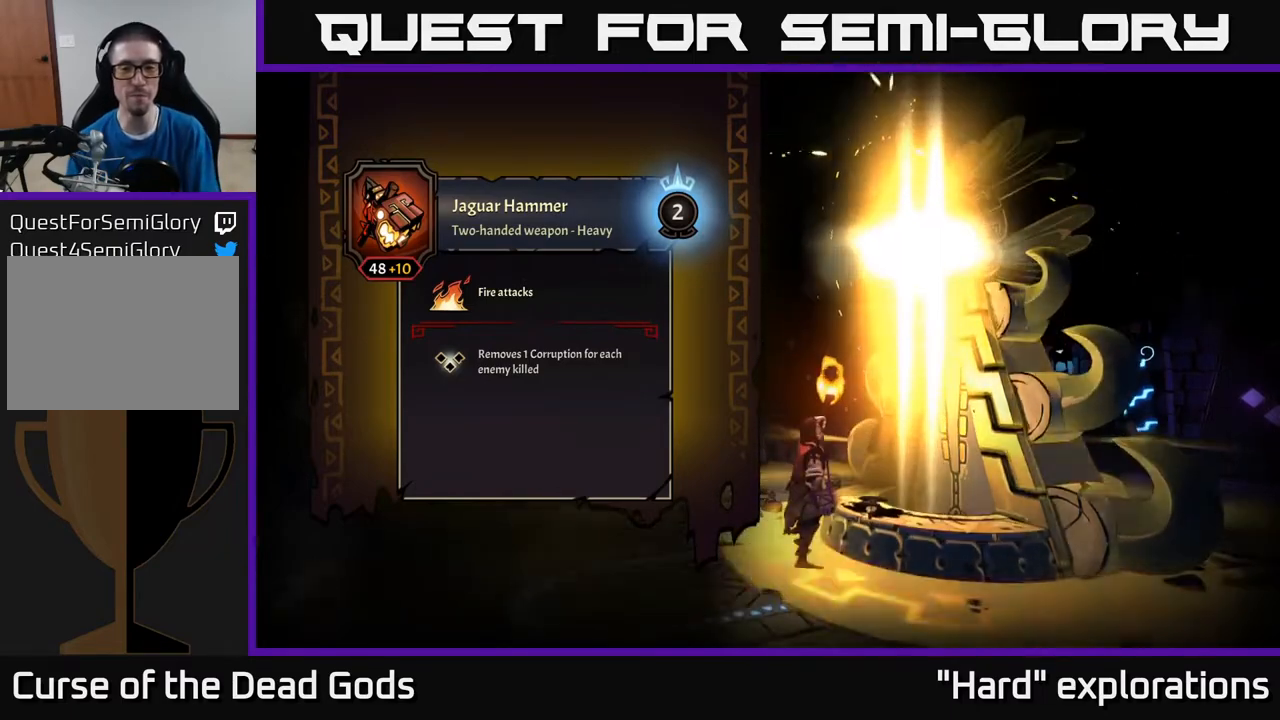
{"buttons": [], "left_stick": "center", "right_stick": "center", "events": []}
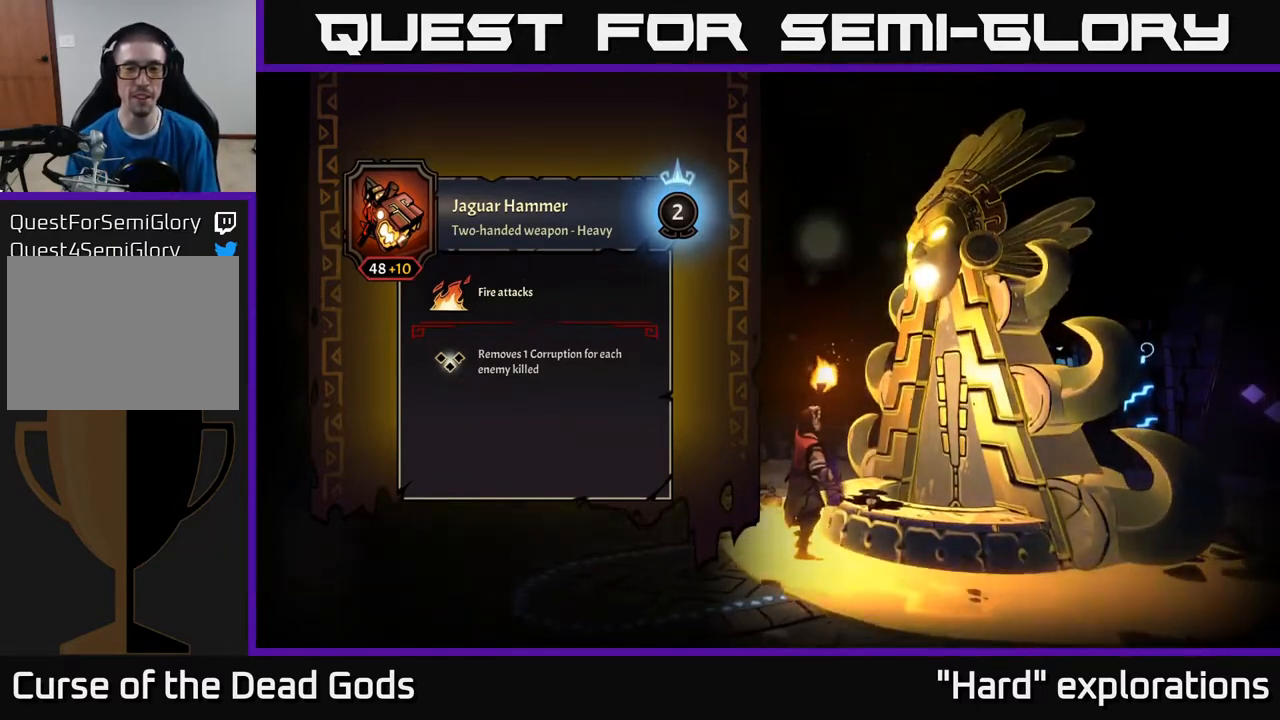
{"buttons": [], "left_stick": "center", "right_stick": "center", "events": []}
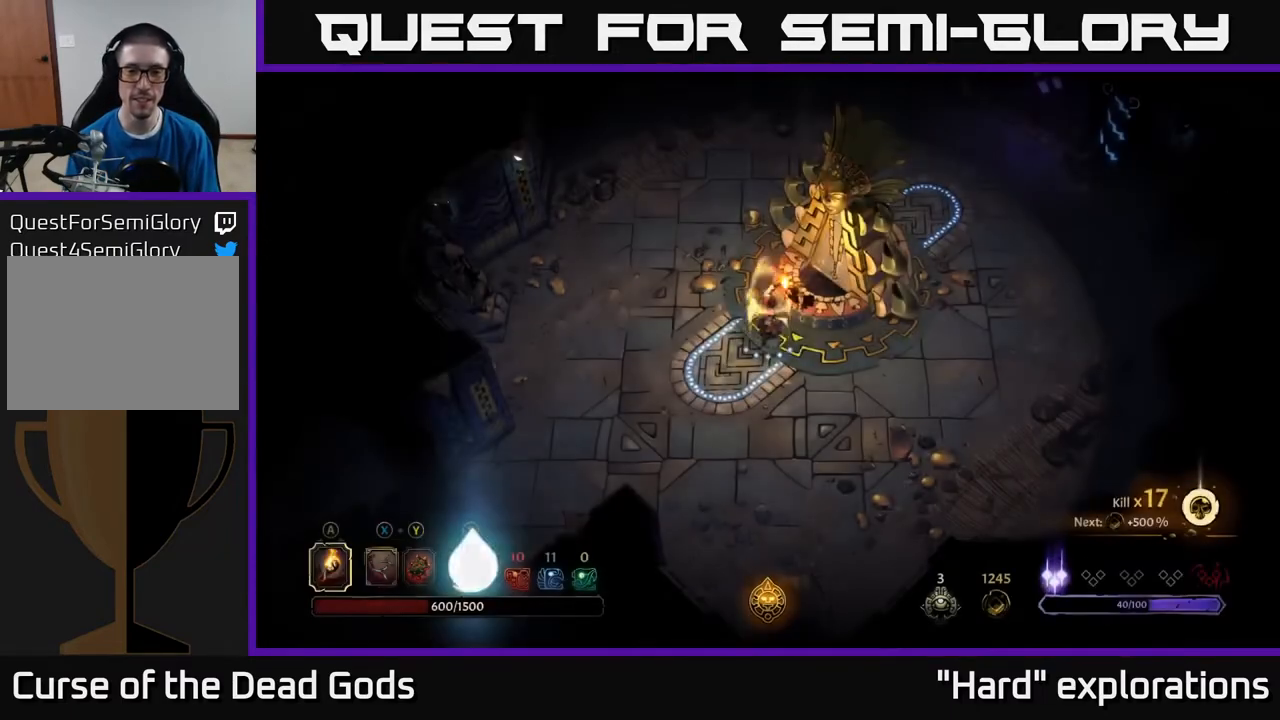
{"buttons": [], "left_stick": "right", "right_stick": "center", "events": [[100, "left_stick", "up-right"], [383, "left_stick", "right"]]}
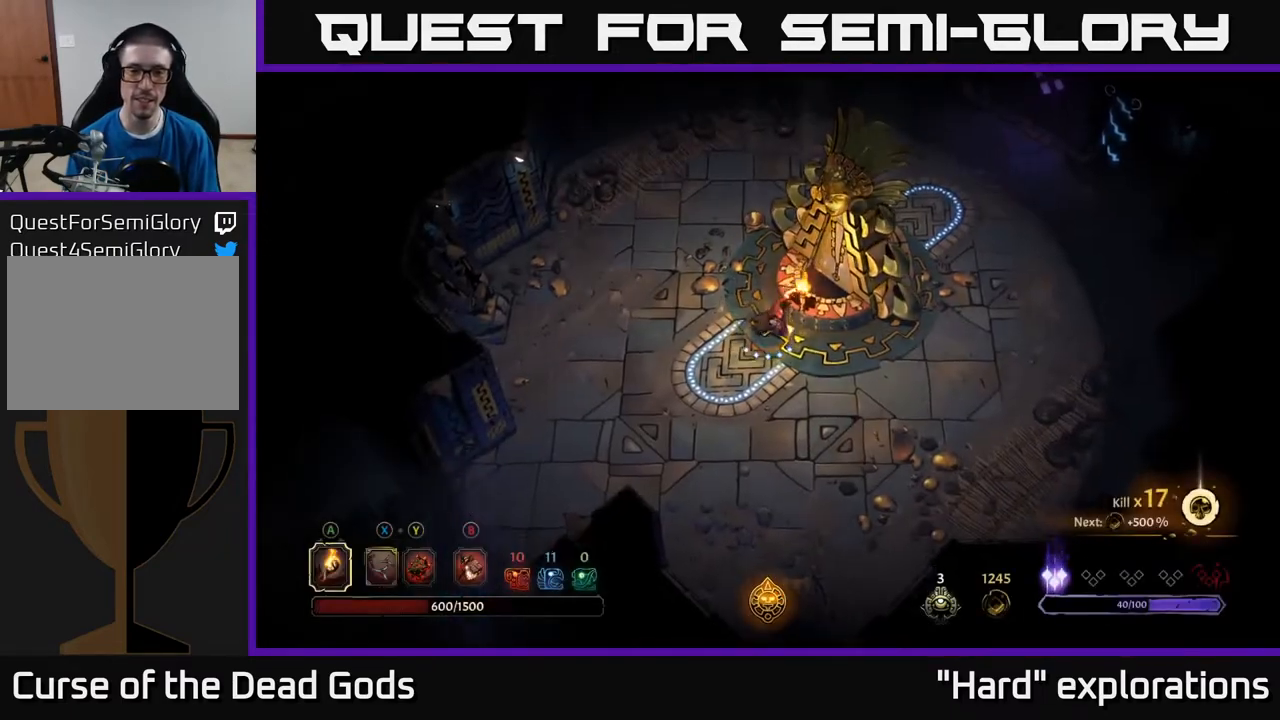
{"buttons": [], "left_stick": "up", "right_stick": "center", "events": [[17, "left_stick", "up"]]}
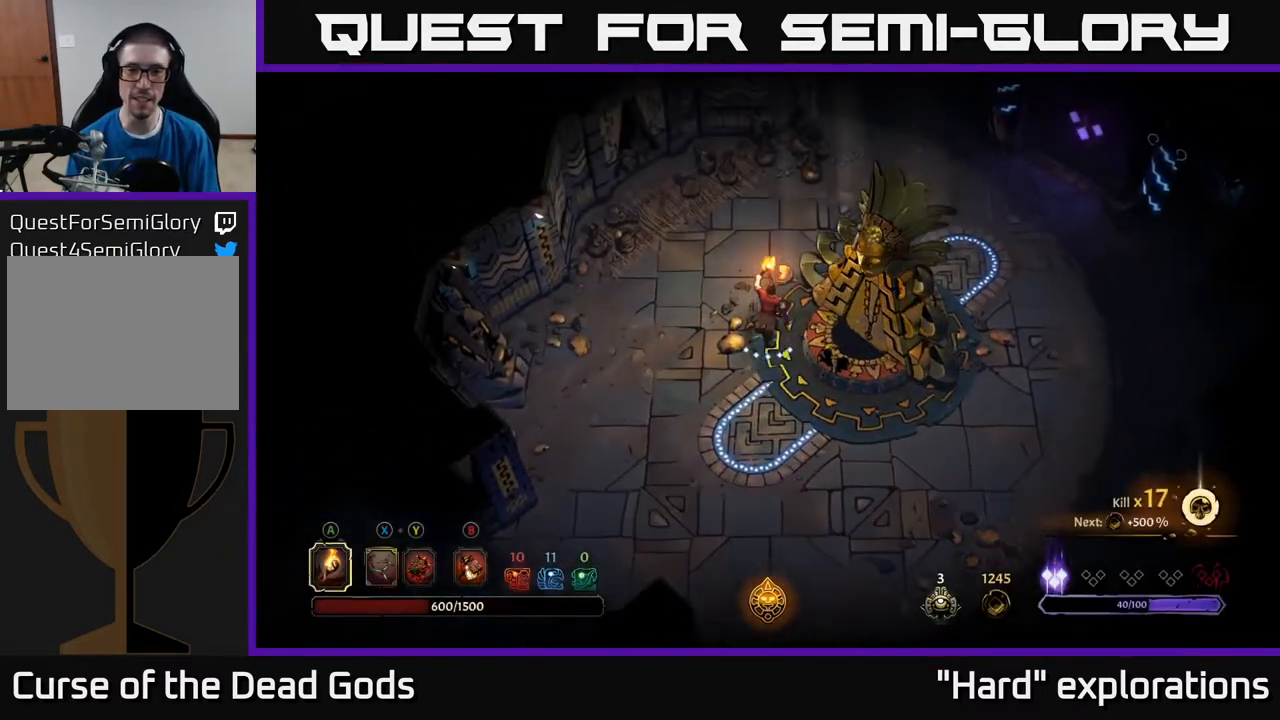
{"buttons": ["R2"], "left_stick": "right", "right_stick": "center", "events": [[183, "left_stick", "up-right"], [417, "R2", "down"], [450, "left_stick", "right"]]}
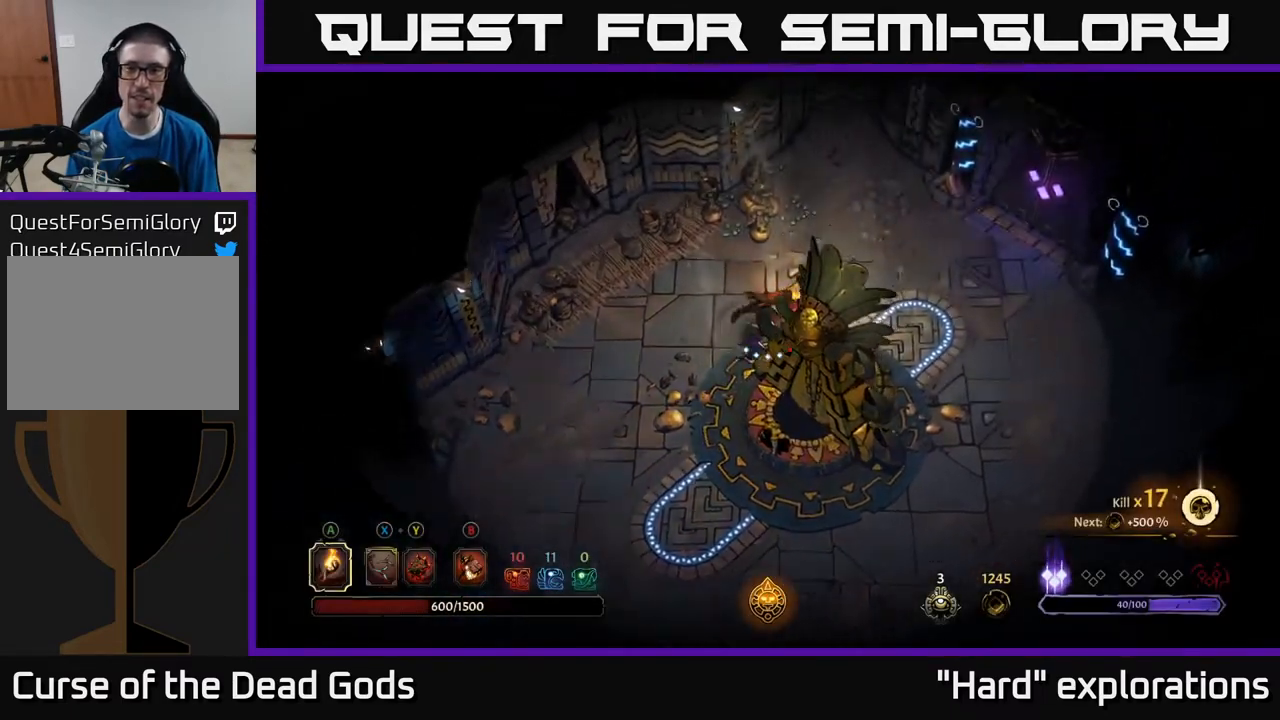
{"buttons": [], "left_stick": "right", "right_stick": "center", "events": [[183, "R2", "up"]]}
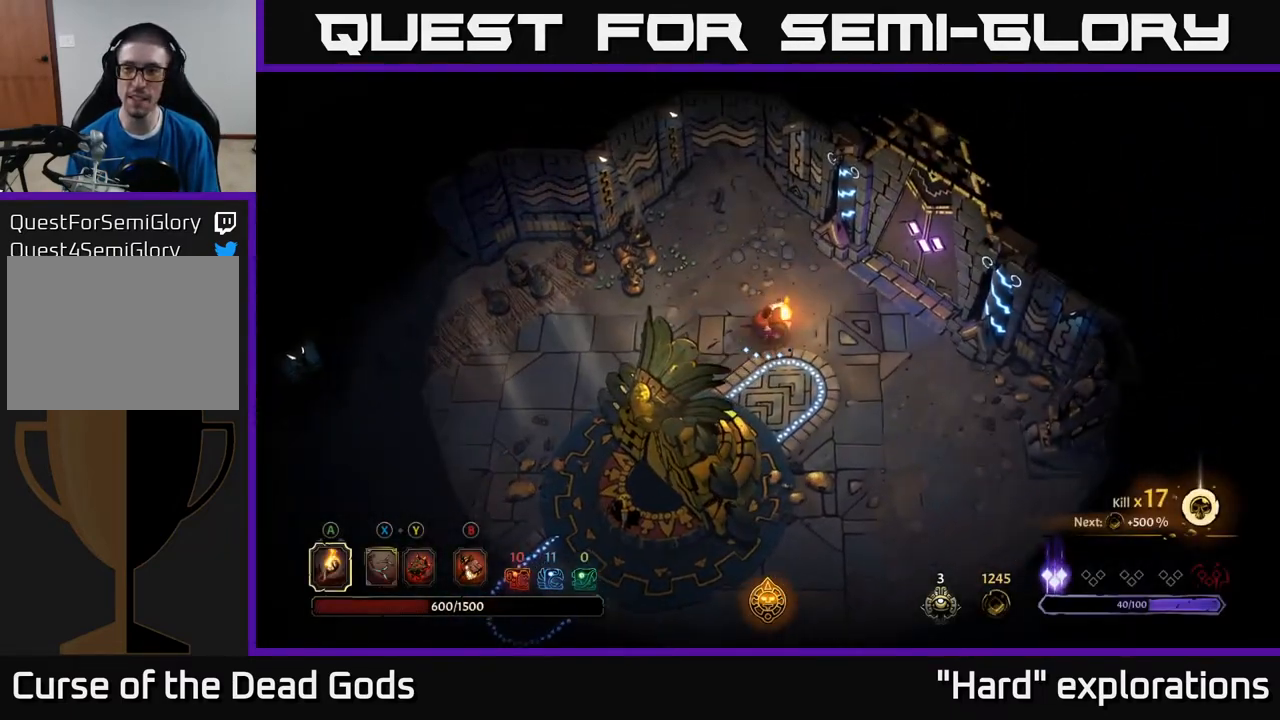
{"buttons": [], "left_stick": "right", "right_stick": "center", "events": []}
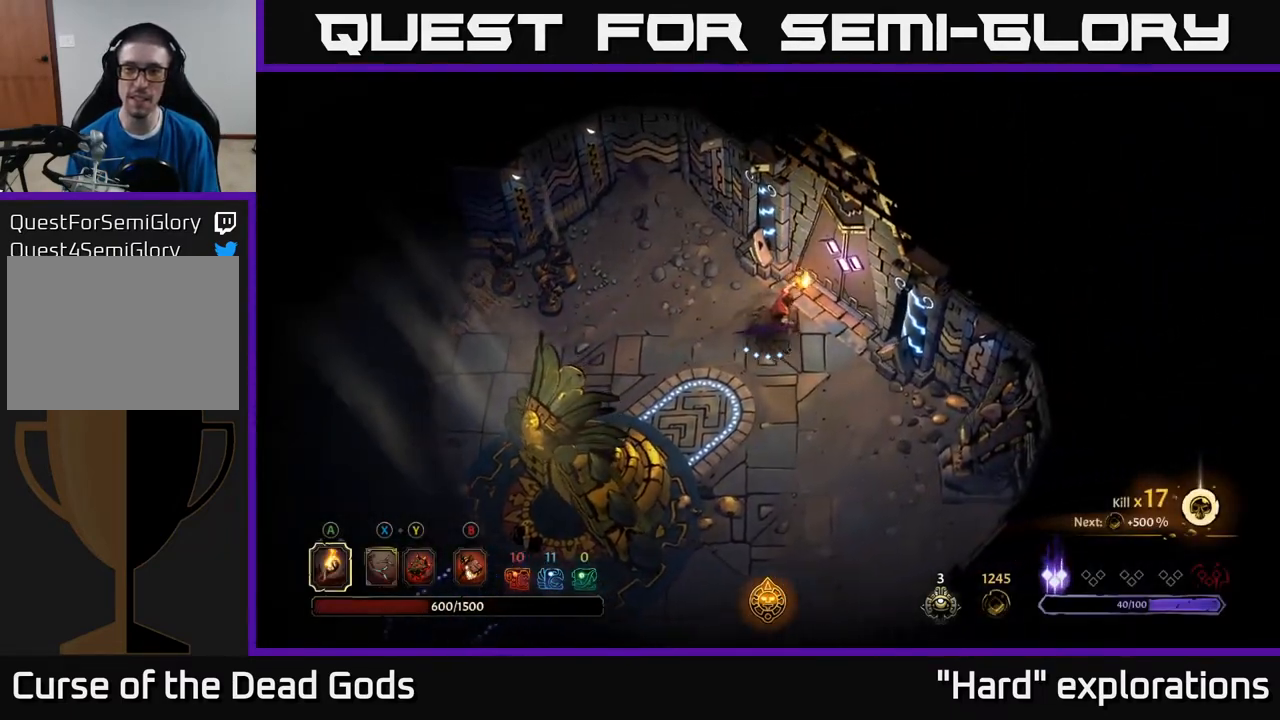
{"buttons": [], "left_stick": "right", "right_stick": "center", "events": [[150, "R1", "down"], [500, "R1", "up"]]}
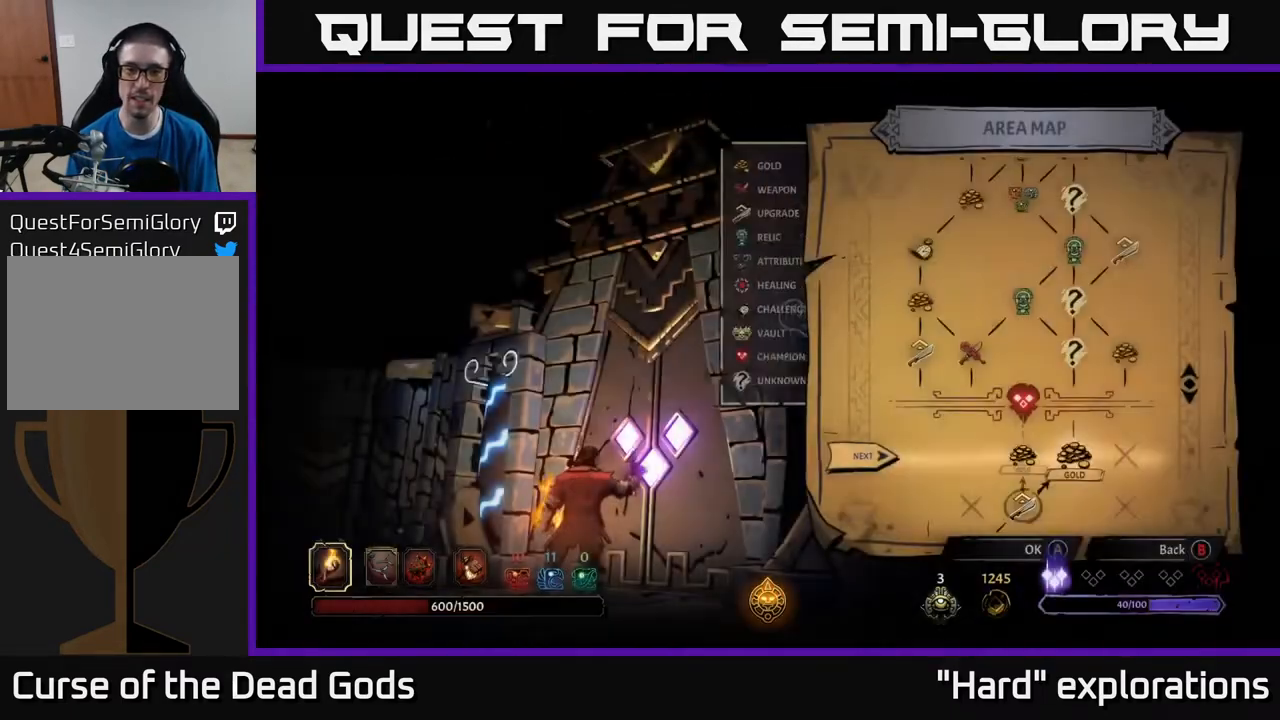
{"buttons": [], "left_stick": "center", "right_stick": "center", "events": [[67, "left_stick", "up-right"], [167, "left_stick", "center"]]}
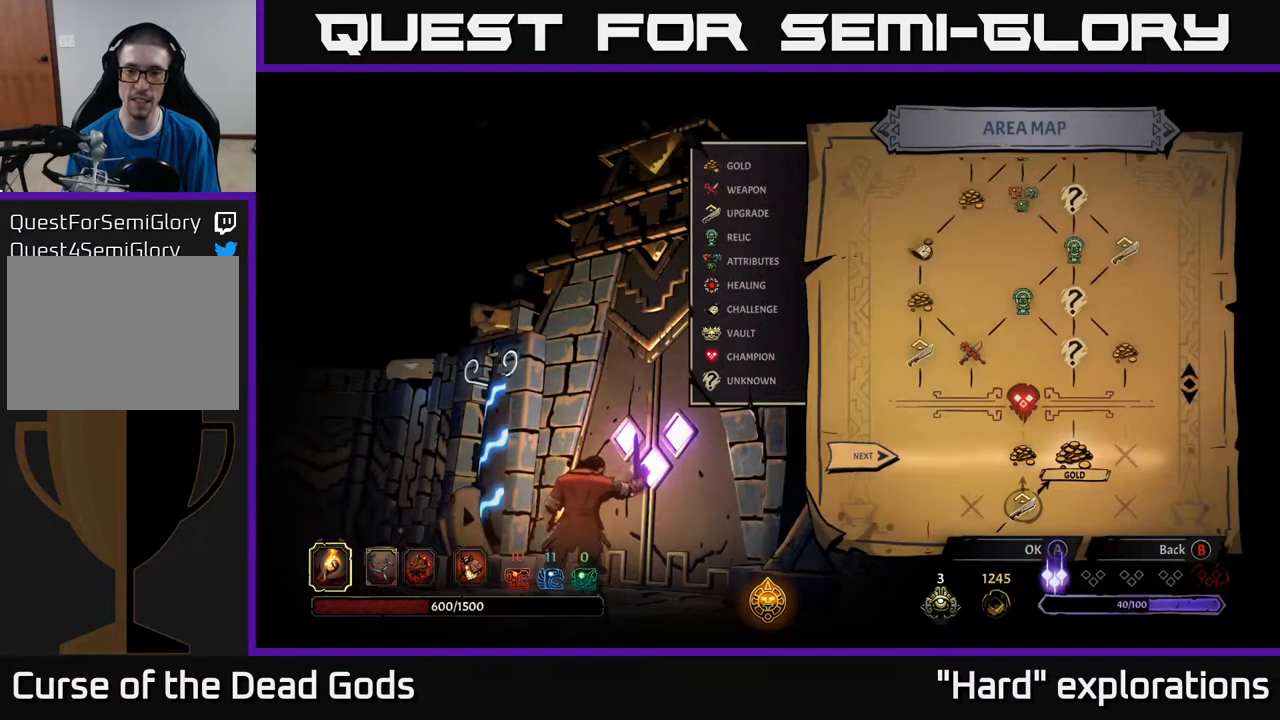
{"buttons": [], "left_stick": "center", "right_stick": "center", "events": [[233, "DPAD_LEFT", "down"], [367, "DPAD_LEFT", "up"]]}
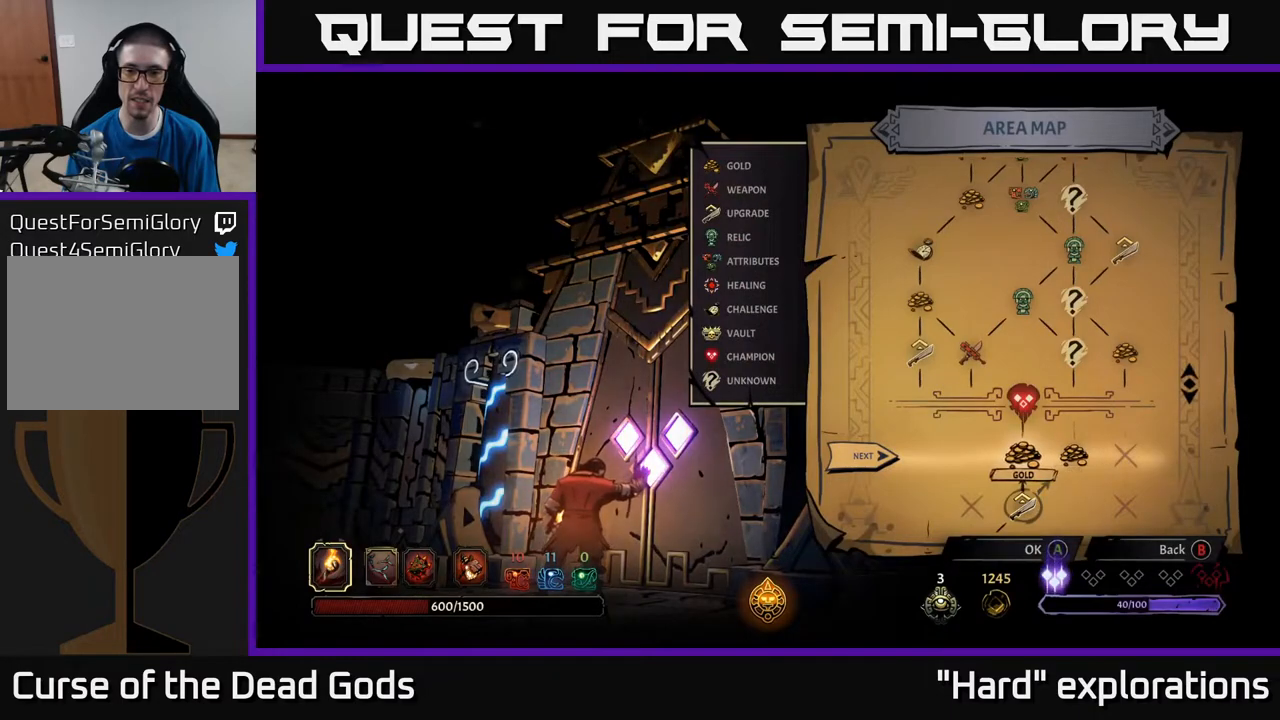
{"buttons": [], "left_stick": "center", "right_stick": "center", "events": [[100, "A", "down"], [400, "A", "up"]]}
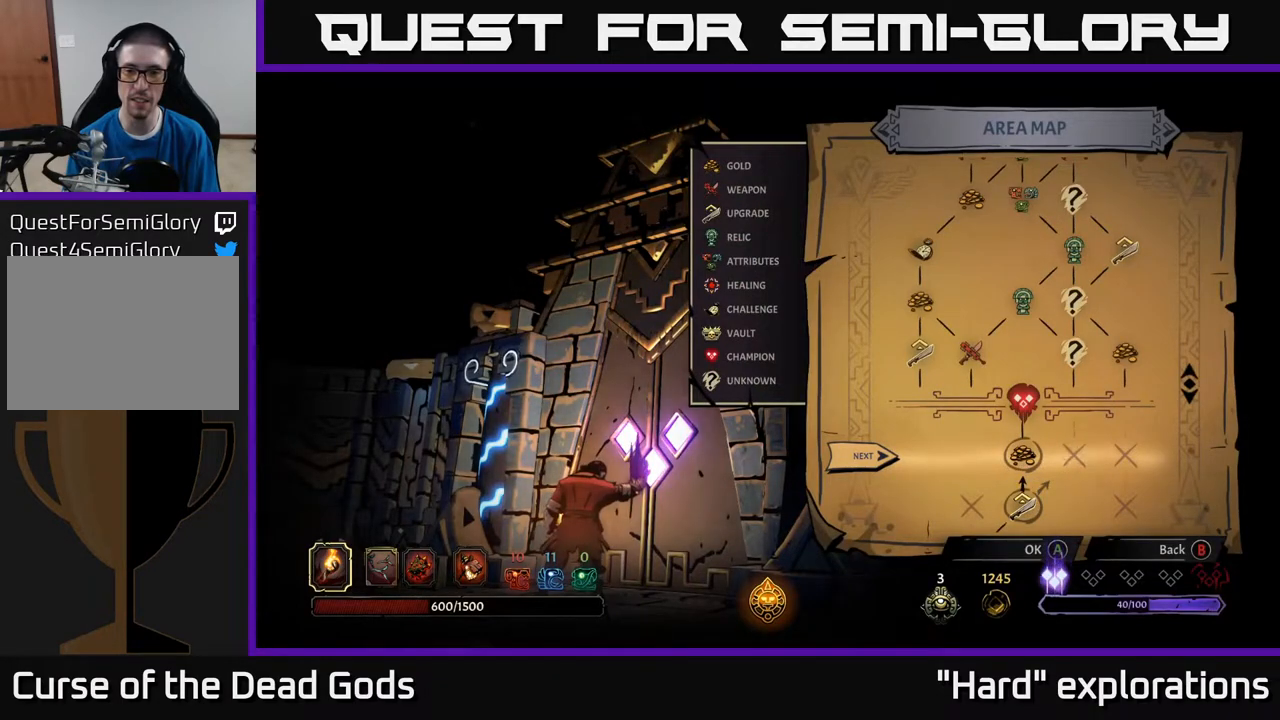
{"buttons": [], "left_stick": "center", "right_stick": "center", "events": []}
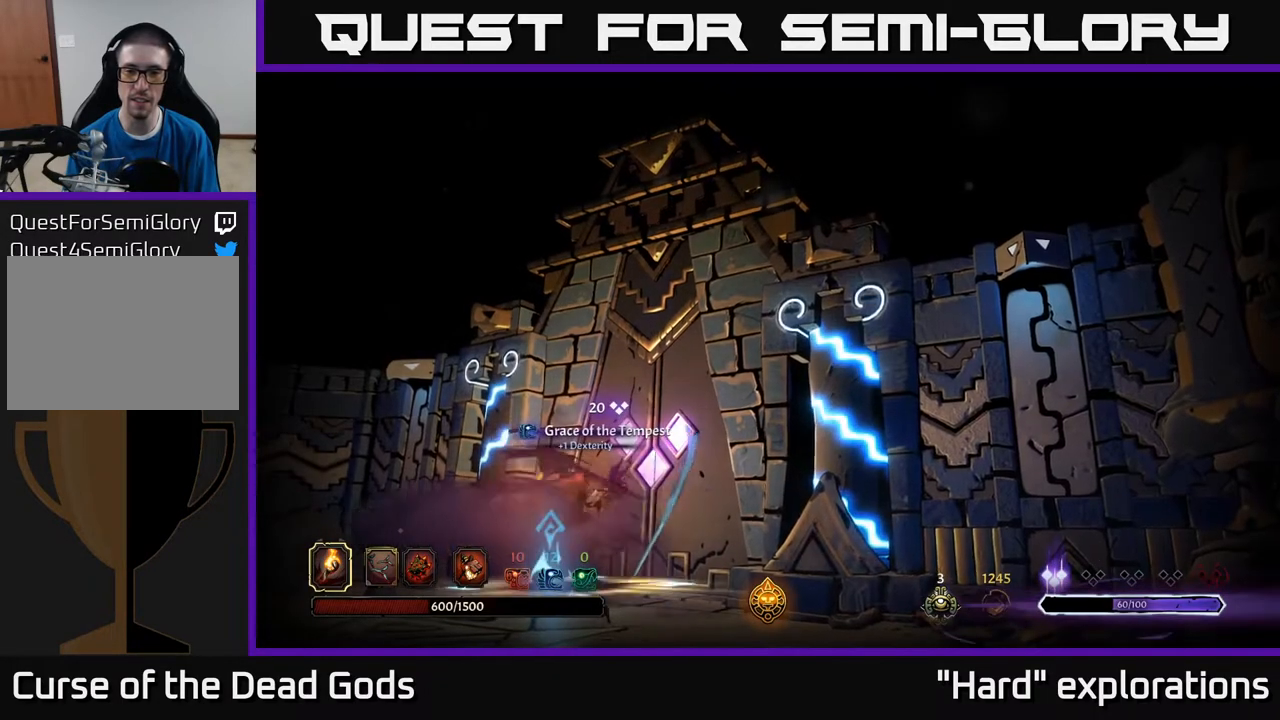
{"buttons": [], "left_stick": "center", "right_stick": "center", "events": []}
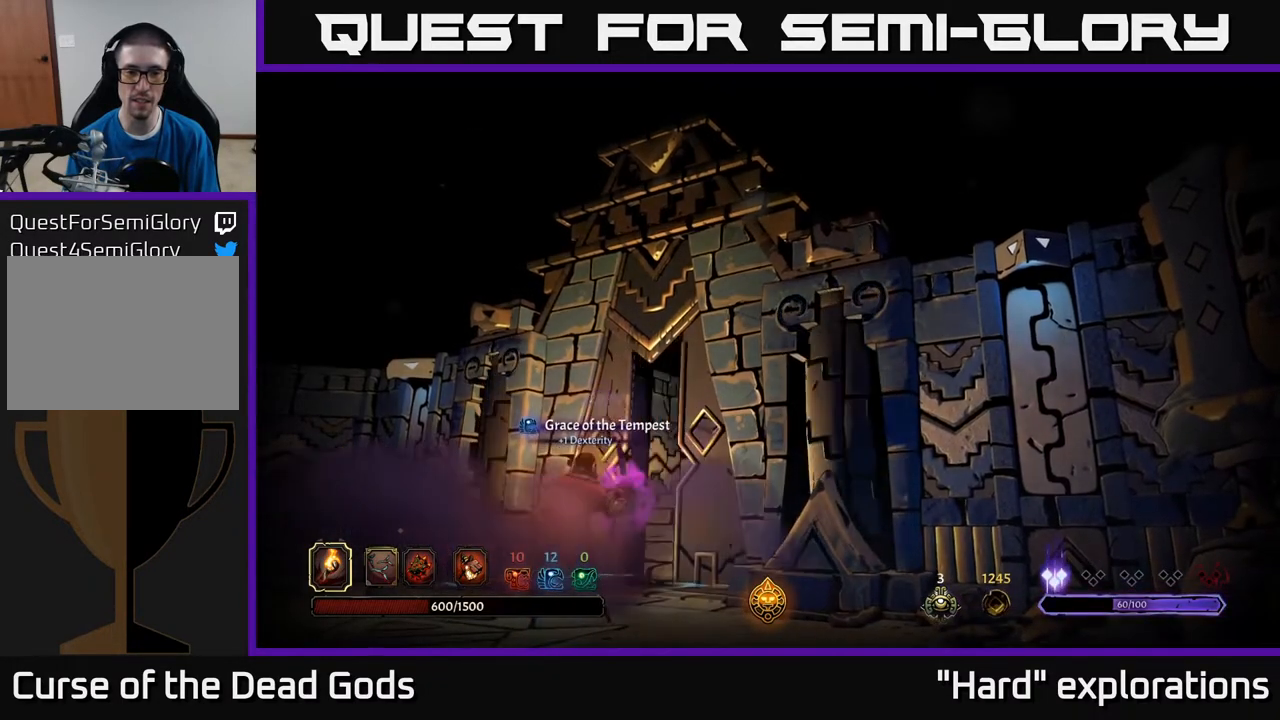
{"buttons": [], "left_stick": "center", "right_stick": "center", "events": []}
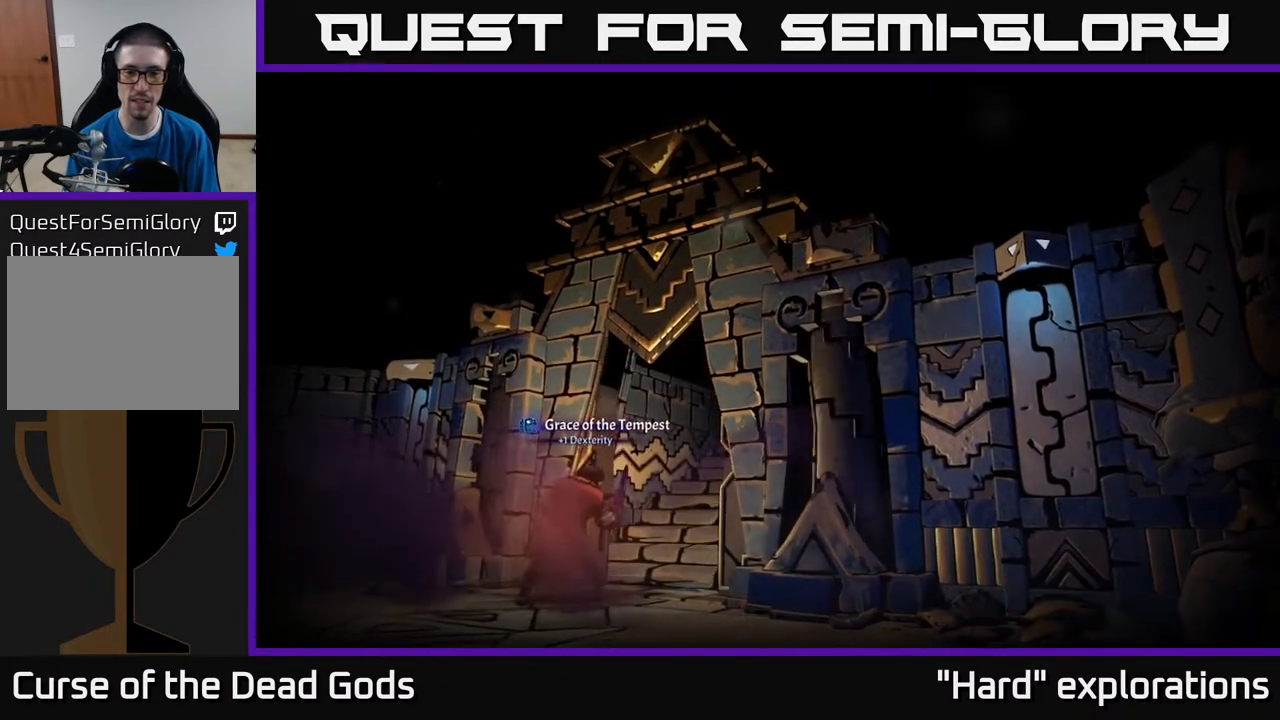
{"buttons": [], "left_stick": "center", "right_stick": "center", "events": []}
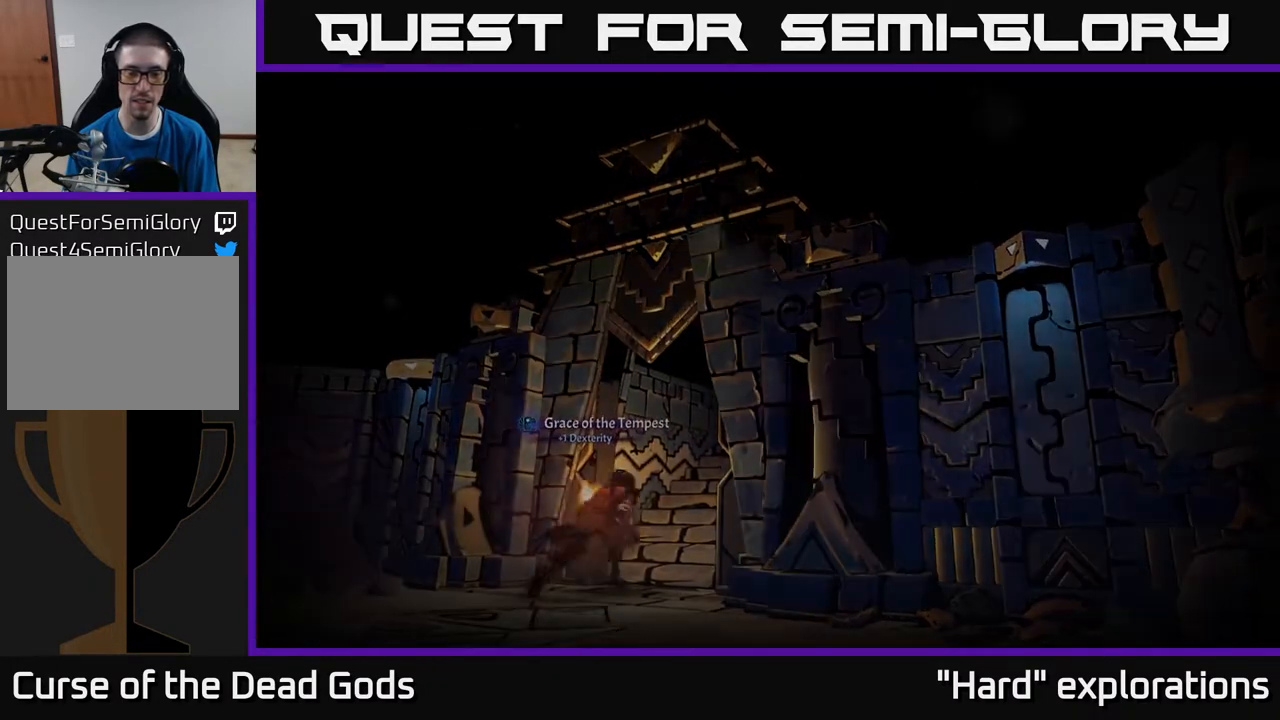
{"buttons": [], "left_stick": "center", "right_stick": "center", "events": []}
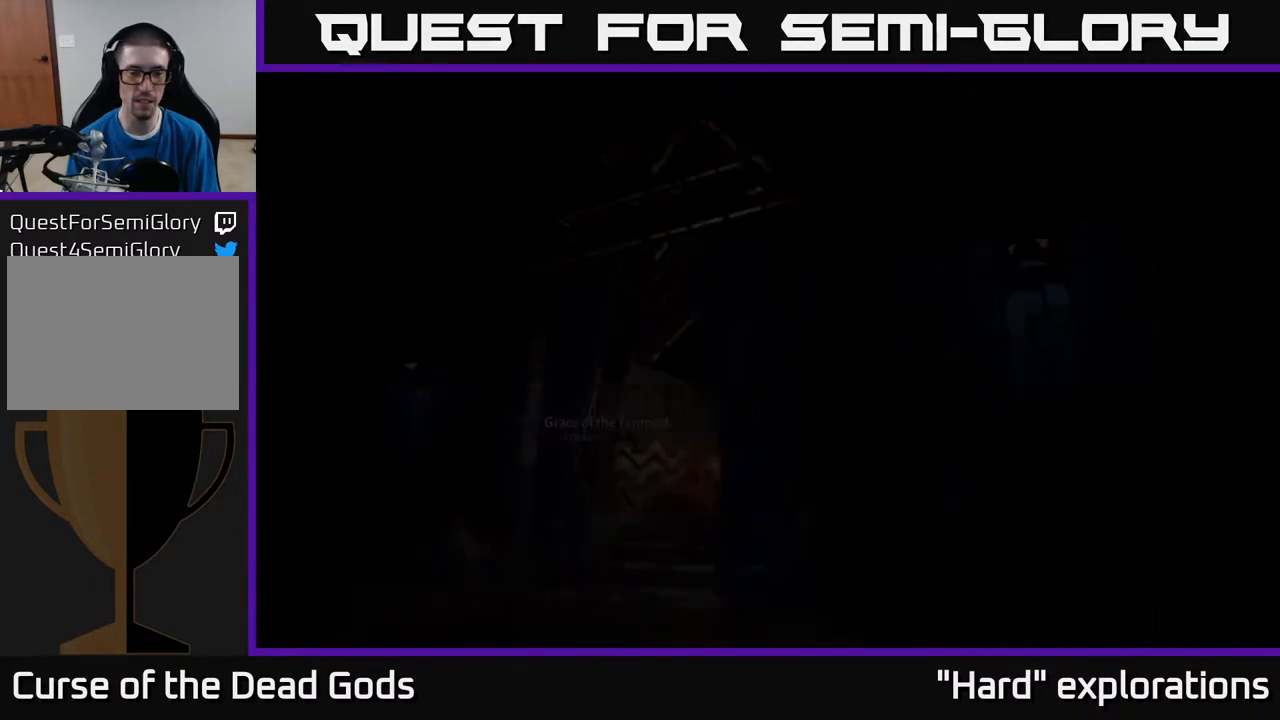
{"buttons": [], "left_stick": "center", "right_stick": "center", "events": []}
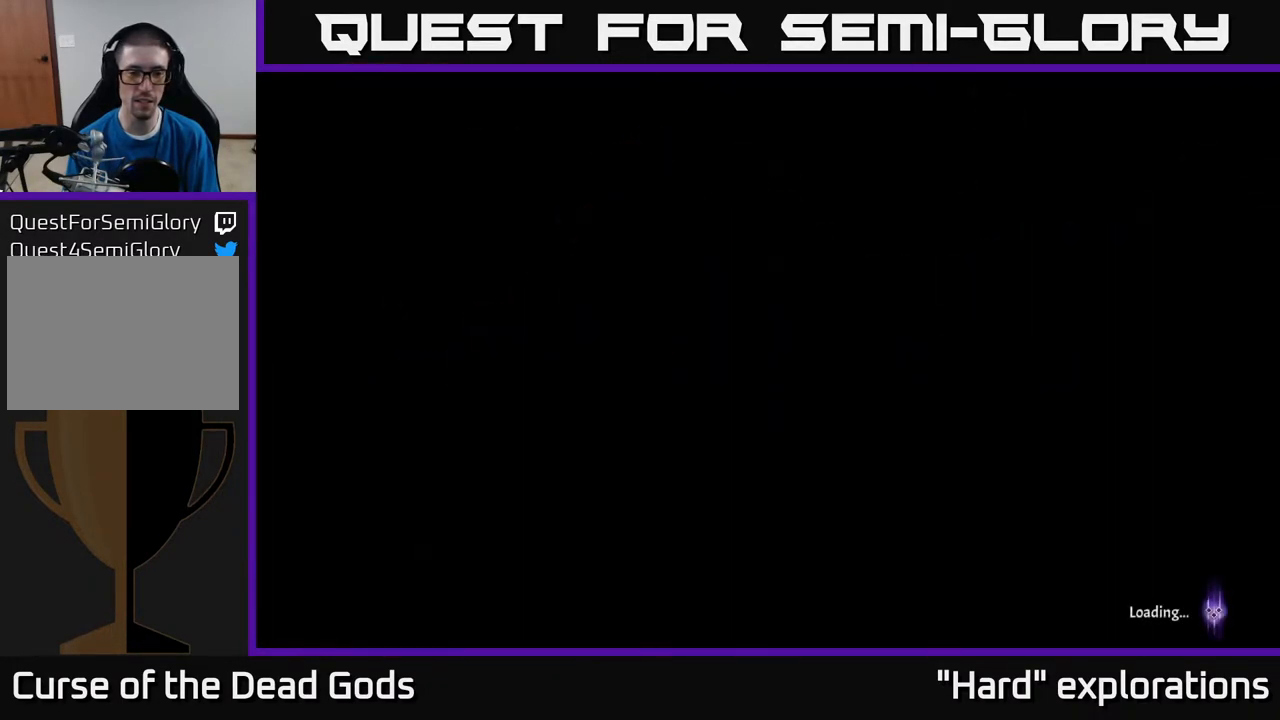
{"buttons": [], "left_stick": "center", "right_stick": "center", "events": []}
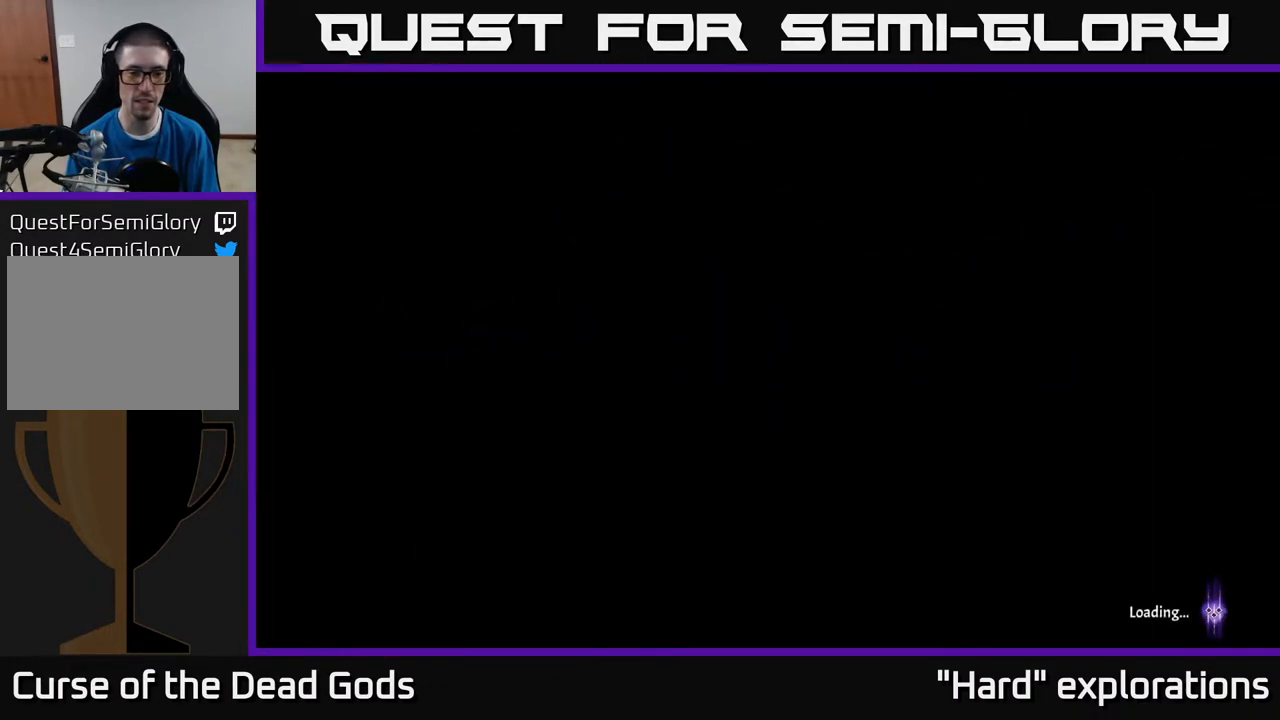
{"buttons": [], "left_stick": "right", "right_stick": "center", "events": [[500, "left_stick", "right"]]}